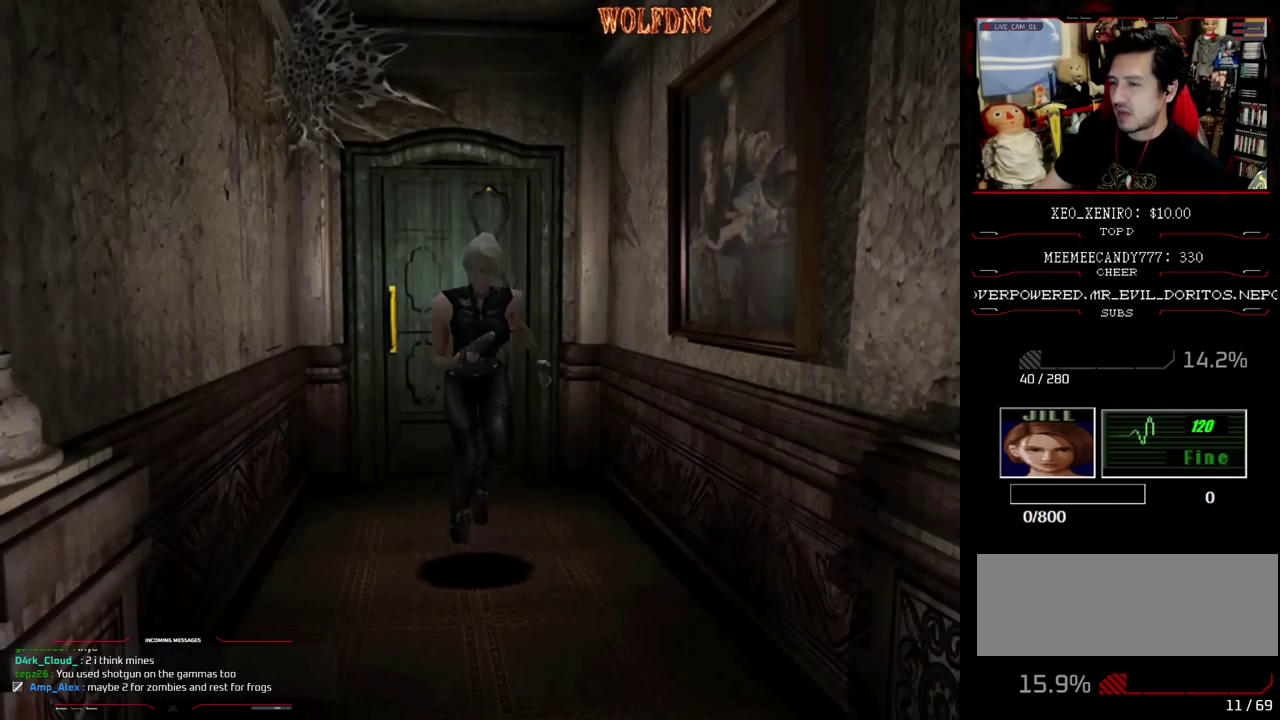
Gameplay with a controller (PlayStation layout); each line is a JSON object with the inputs held at the frame after it. "events" lists button and stick changes between this image and that frame as [ms after this image, input, new state], when the widget could be followed in between. Not read: L3 R3.
{"buttons": ["SQUARE", "DPAD_UP", "DPAD_LEFT"], "events": [[417, "DPAD_LEFT", "down"]]}
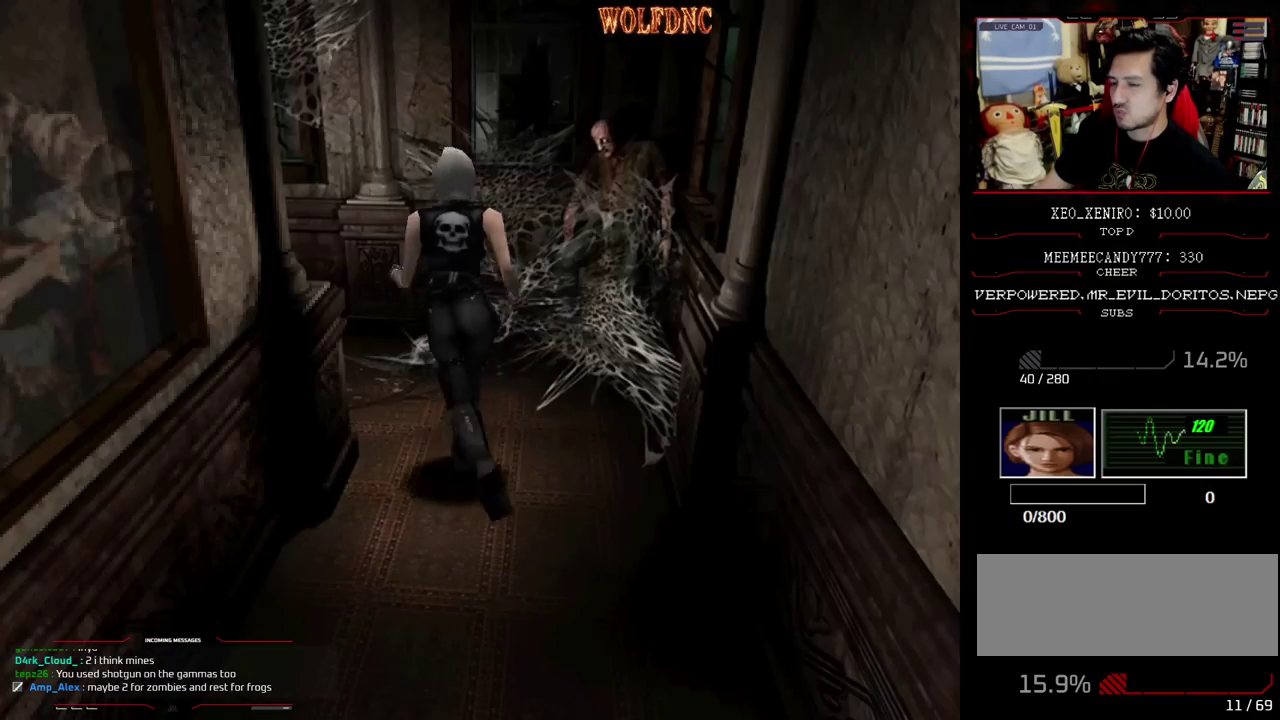
{"buttons": ["SQUARE", "DPAD_UP"], "events": [[383, "DPAD_LEFT", "up"]]}
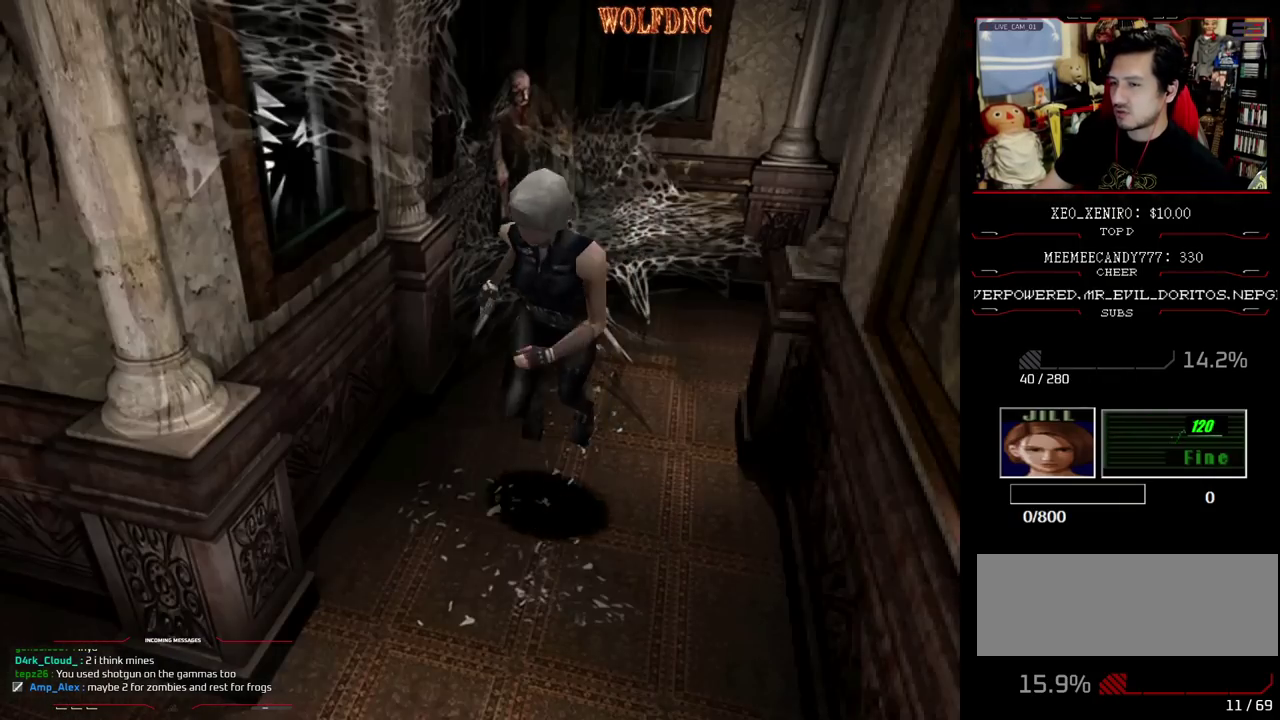
{"buttons": ["SQUARE", "DPAD_UP", "DPAD_RIGHT"], "events": [[350, "DPAD_RIGHT", "down"]]}
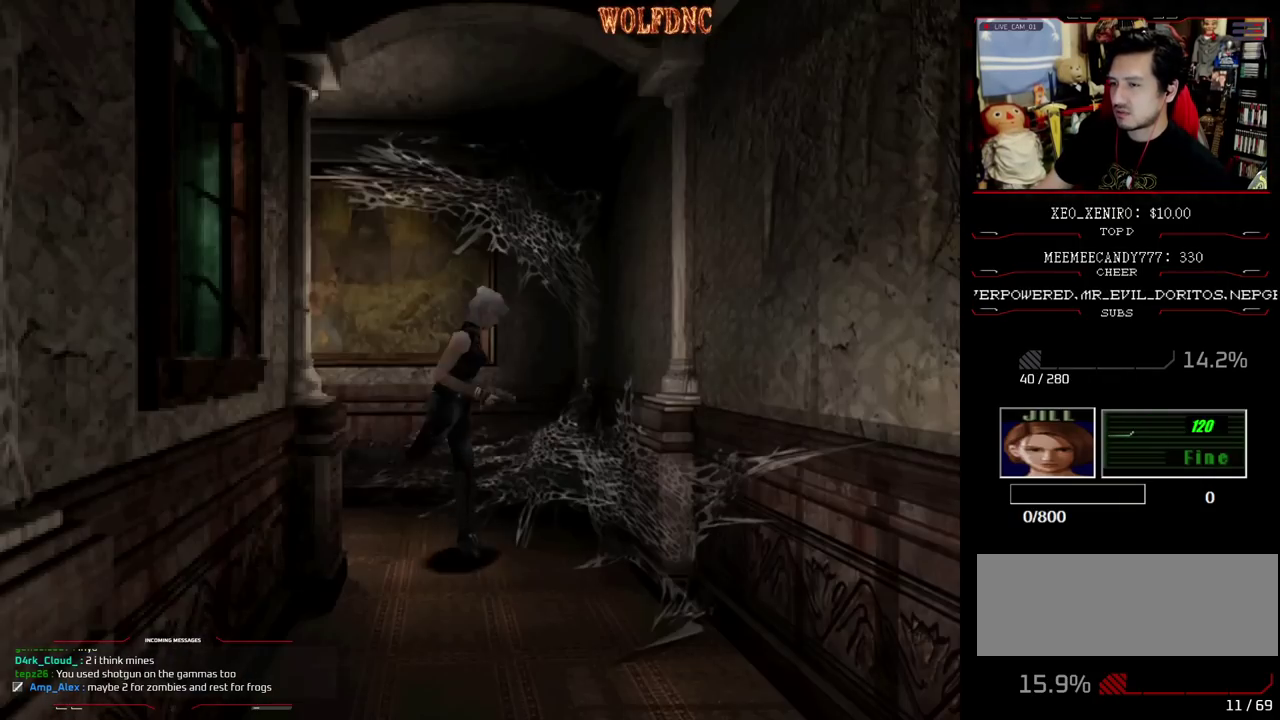
{"buttons": ["SQUARE", "DPAD_UP"], "events": [[317, "DPAD_RIGHT", "up"]]}
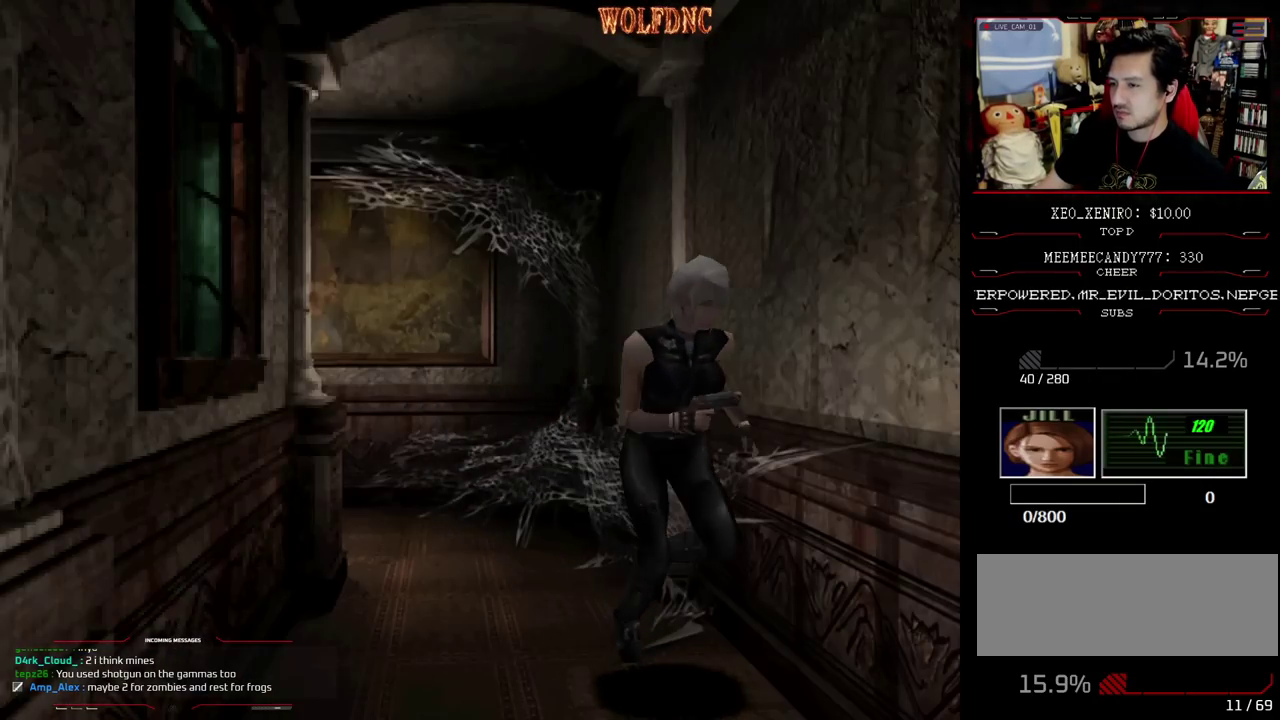
{"buttons": ["SQUARE", "DPAD_UP"], "events": [[17, "DPAD_RIGHT", "down"], [67, "DPAD_RIGHT", "up"]]}
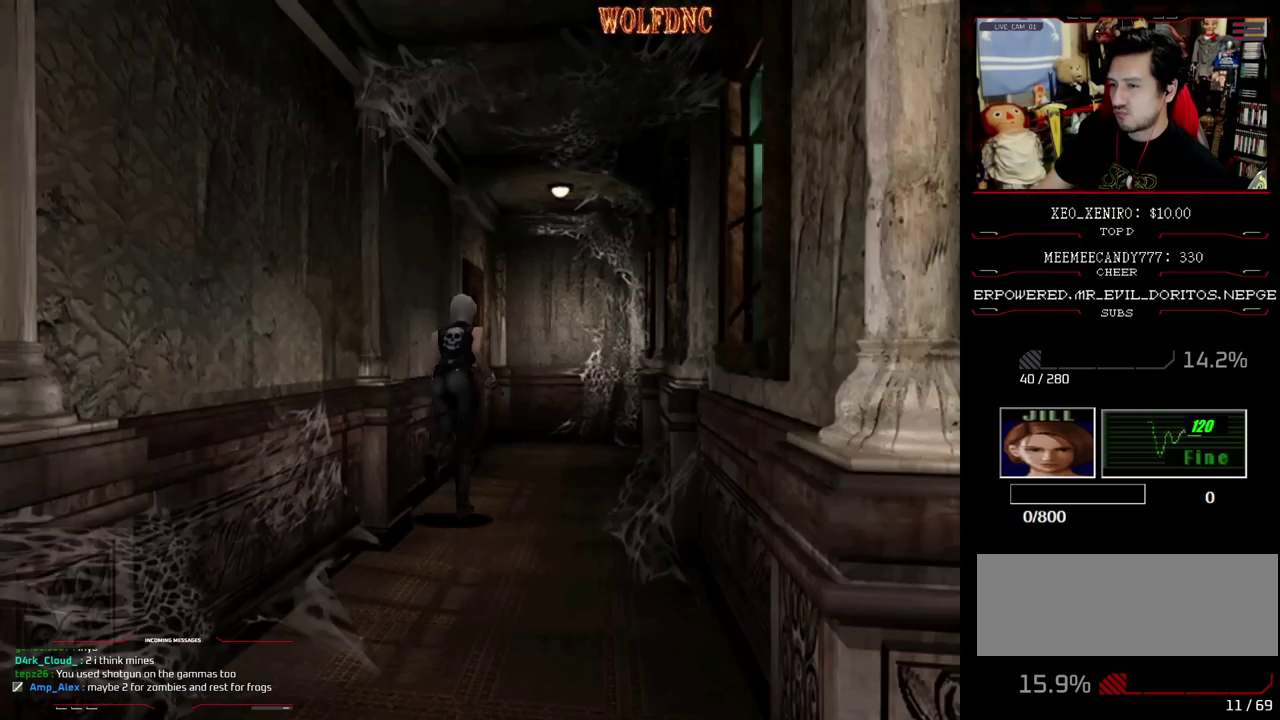
{"buttons": ["CROSS", "SQUARE", "DPAD_UP", "DPAD_LEFT"], "events": [[400, "DPAD_LEFT", "down"], [500, "CROSS", "down"]]}
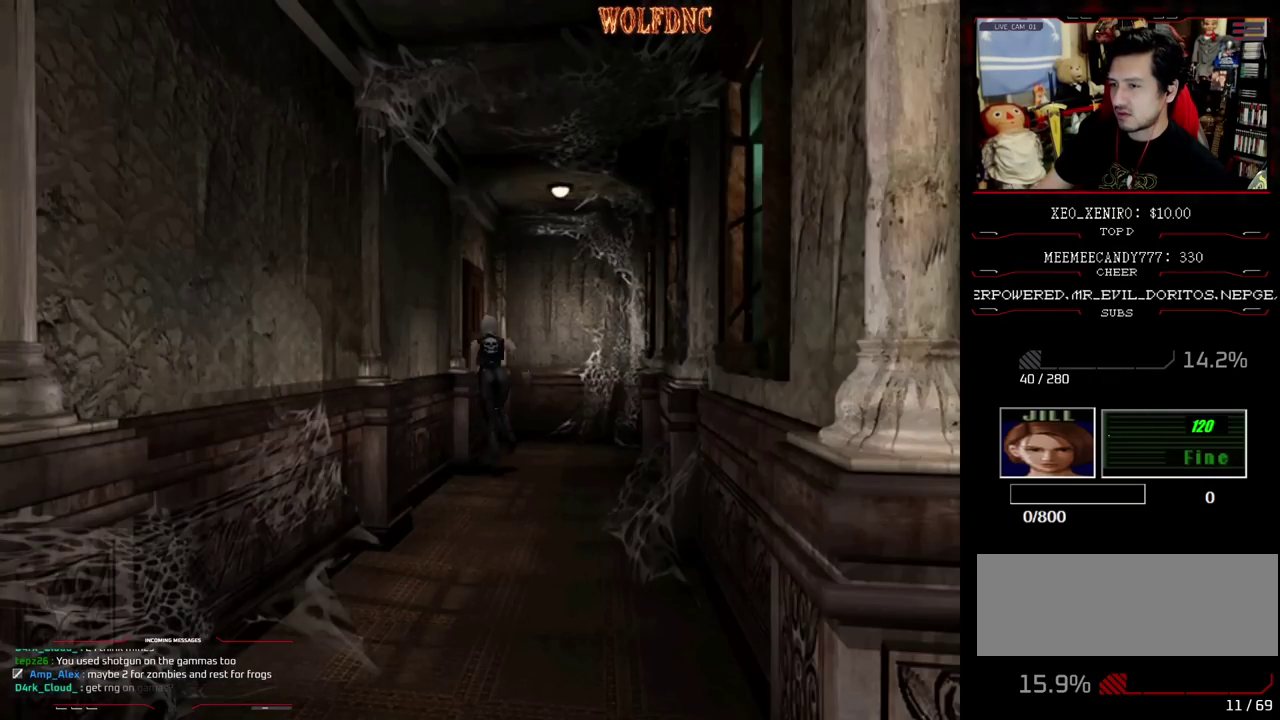
{"buttons": ["CROSS", "SQUARE", "DPAD_UP"], "events": [[317, "DPAD_LEFT", "up"]]}
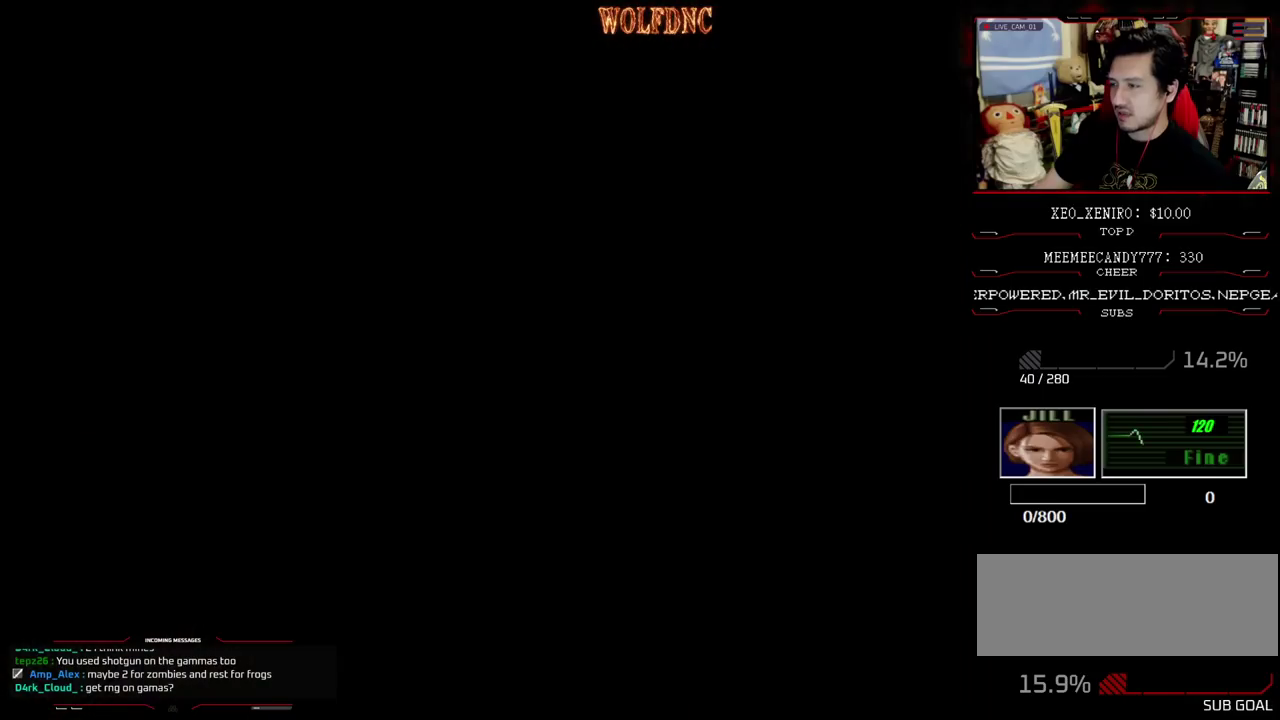
{"buttons": ["SQUARE", "DPAD_UP"], "events": [[100, "CROSS", "up"]]}
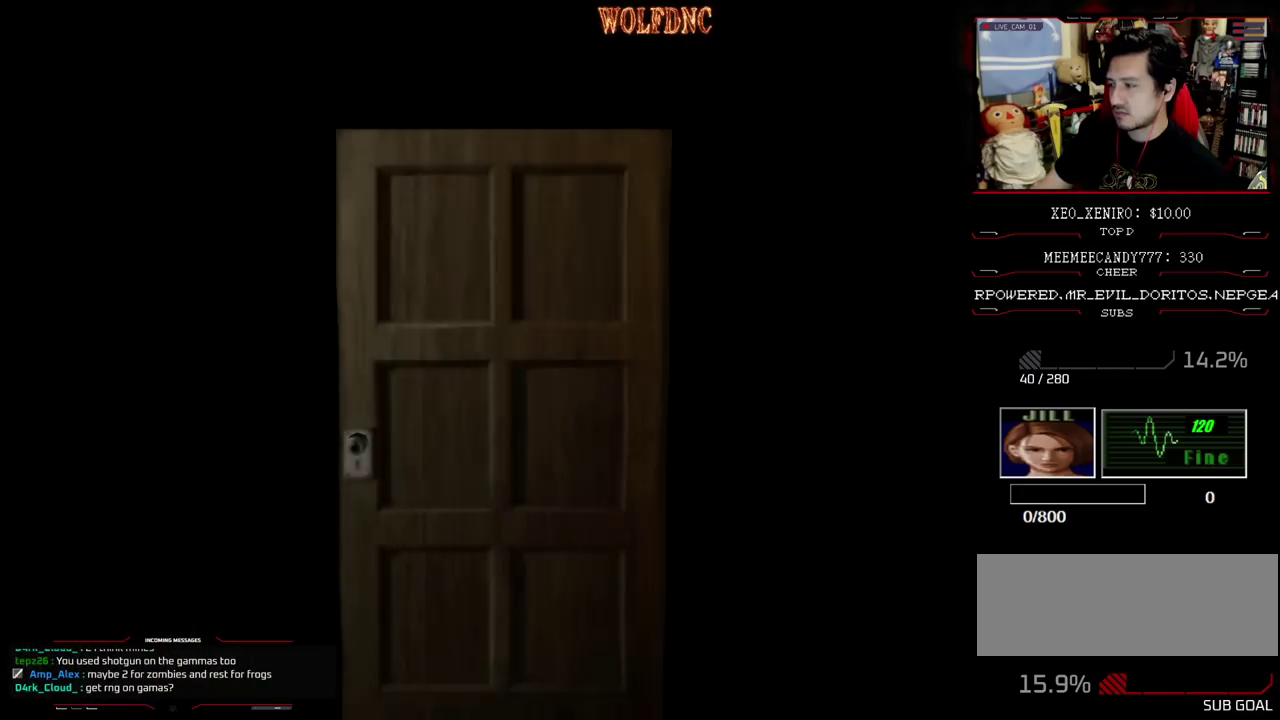
{"buttons": ["SQUARE", "DPAD_UP"], "events": []}
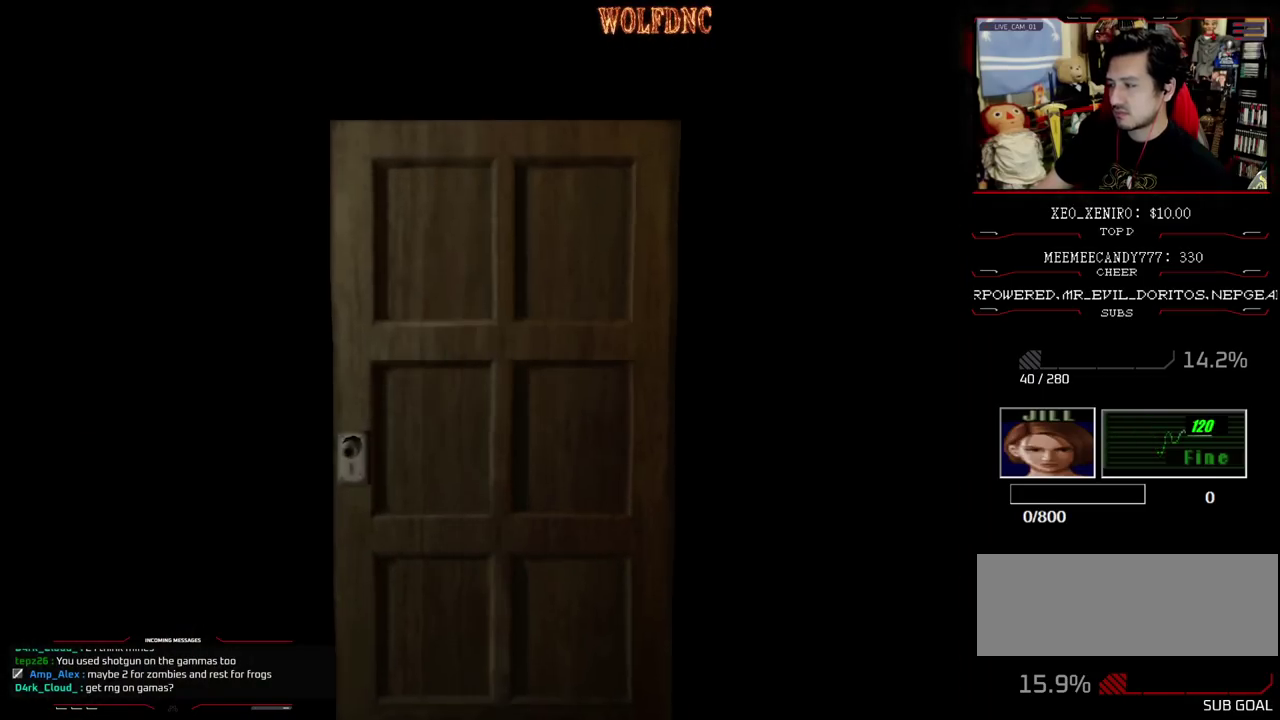
{"buttons": ["SQUARE", "DPAD_UP", "DPAD_LEFT"], "events": [[83, "SELECT", "down"], [133, "SELECT", "up"], [233, "DPAD_LEFT", "down"]]}
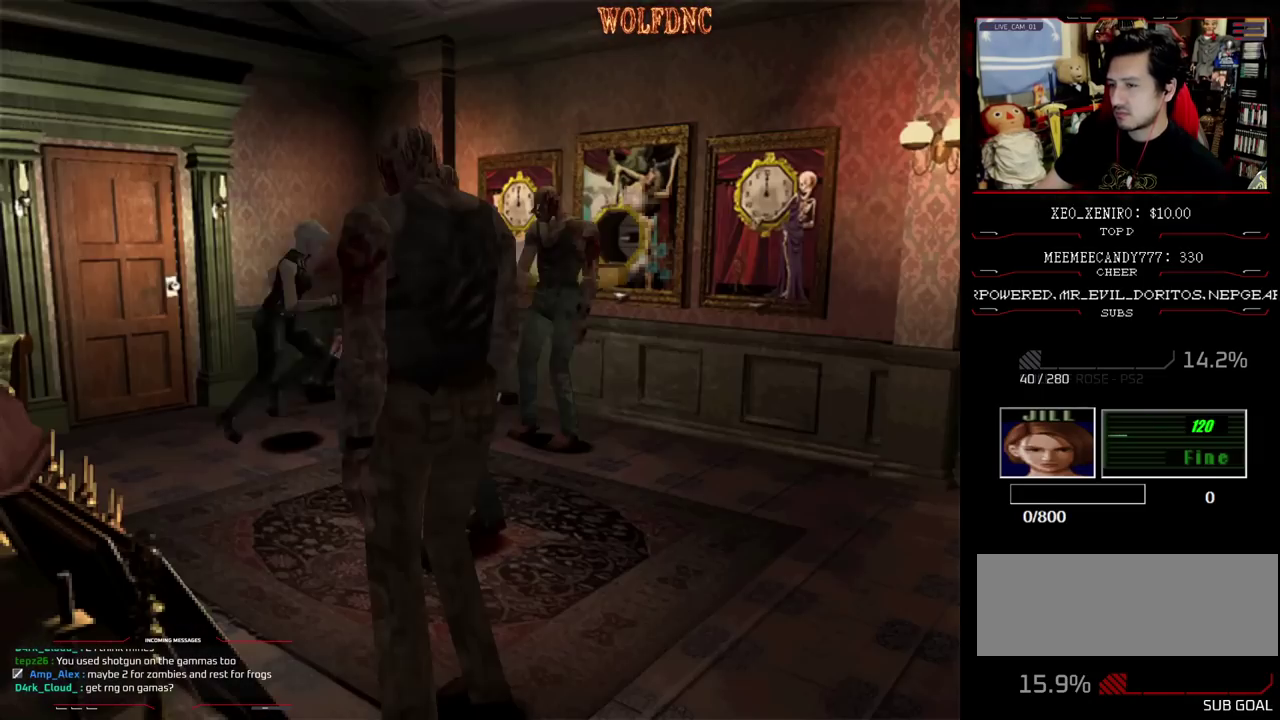
{"buttons": ["SQUARE", "DPAD_UP", "DPAD_RIGHT"], "events": [[67, "DPAD_LEFT", "up"], [67, "DPAD_RIGHT", "down"], [200, "DPAD_RIGHT", "up"], [433, "DPAD_RIGHT", "down"]]}
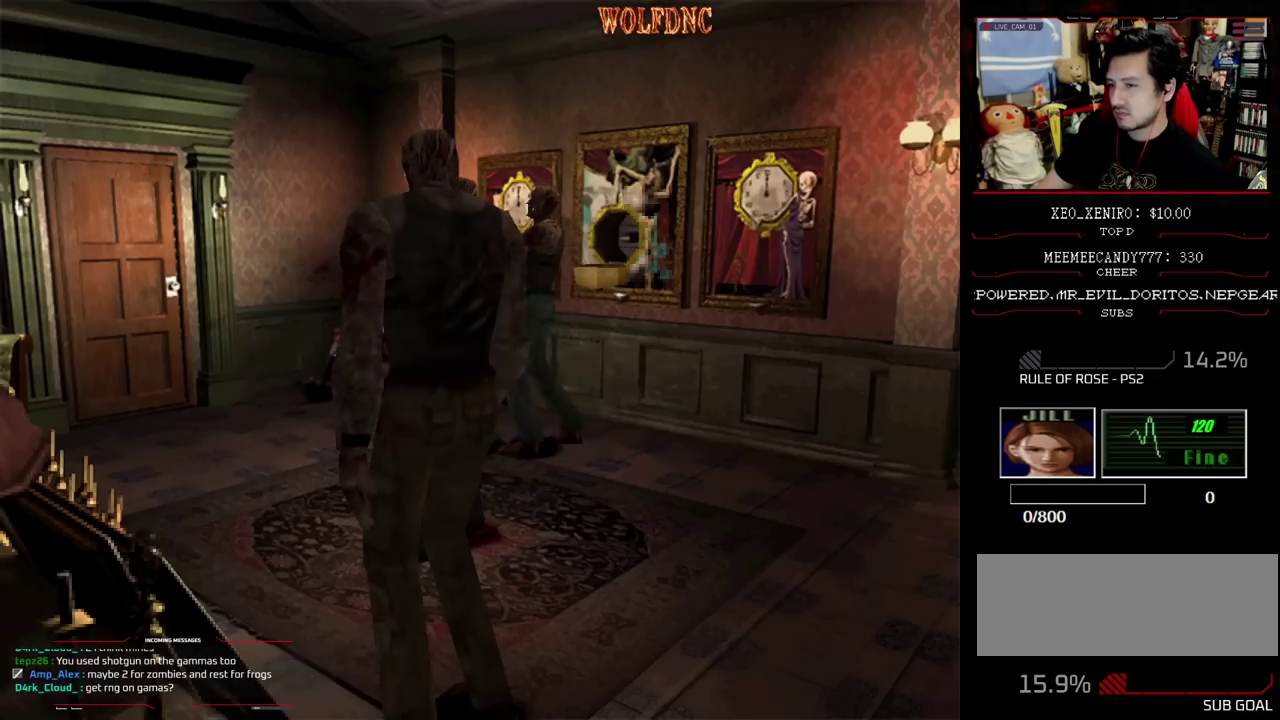
{"buttons": ["CROSS", "SQUARE", "DPAD_UP", "DPAD_LEFT"], "events": [[33, "DPAD_RIGHT", "up"], [117, "CROSS", "down"], [167, "DPAD_RIGHT", "down"], [217, "DPAD_LEFT", "down"], [217, "R1", "down"], [267, "CROSS", "up"], [267, "DPAD_RIGHT", "up"], [317, "CROSS", "down"], [317, "R1", "up"], [350, "DPAD_LEFT", "up"], [350, "DPAD_RIGHT", "down"], [400, "CROSS", "up"], [400, "DPAD_UP", "up"], [400, "R1", "down"], [450, "CROSS", "down"], [450, "DPAD_LEFT", "down"], [450, "DPAD_RIGHT", "up"], [500, "DPAD_UP", "down"], [500, "R1", "up"]]}
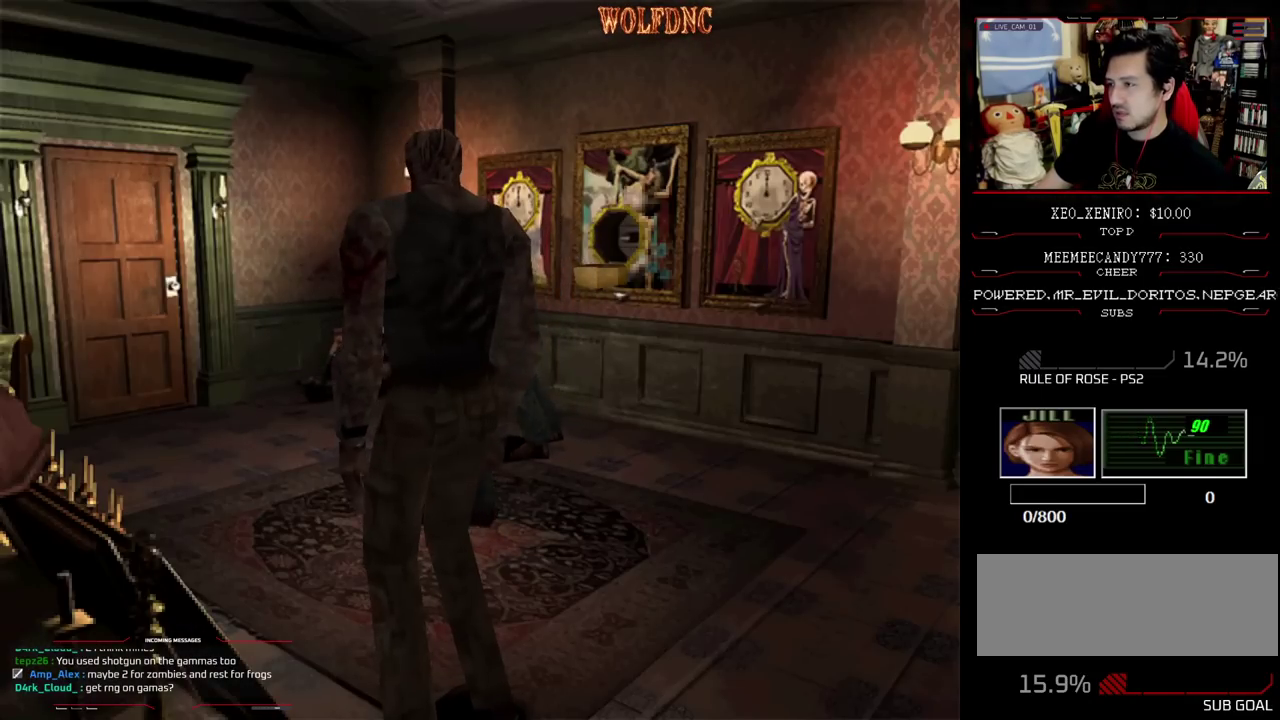
{"buttons": ["CROSS"], "events": [[50, "DPAD_RIGHT", "down"], [50, "R1", "down"], [83, "CROSS", "up"], [83, "DPAD_LEFT", "up"], [83, "DPAD_UP", "up"], [133, "CROSS", "down"], [133, "DPAD_RIGHT", "up"], [133, "R1", "up"], [183, "DPAD_LEFT", "down"], [183, "DPAD_UP", "down"], [183, "R1", "down"], [233, "CROSS", "up"], [233, "DPAD_LEFT", "up"], [233, "DPAD_RIGHT", "down"], [233, "SQUARE", "up"], [283, "CROSS", "down"], [283, "R1", "up"], [317, "DPAD_LEFT", "down"], [317, "DPAD_RIGHT", "up"], [367, "R1", "down"], [417, "CROSS", "up"], [417, "DPAD_LEFT", "up"], [417, "DPAD_RIGHT", "down"], [417, "DPAD_UP", "up"], [467, "CROSS", "down"], [467, "DPAD_RIGHT", "up"], [467, "R1", "up"]]}
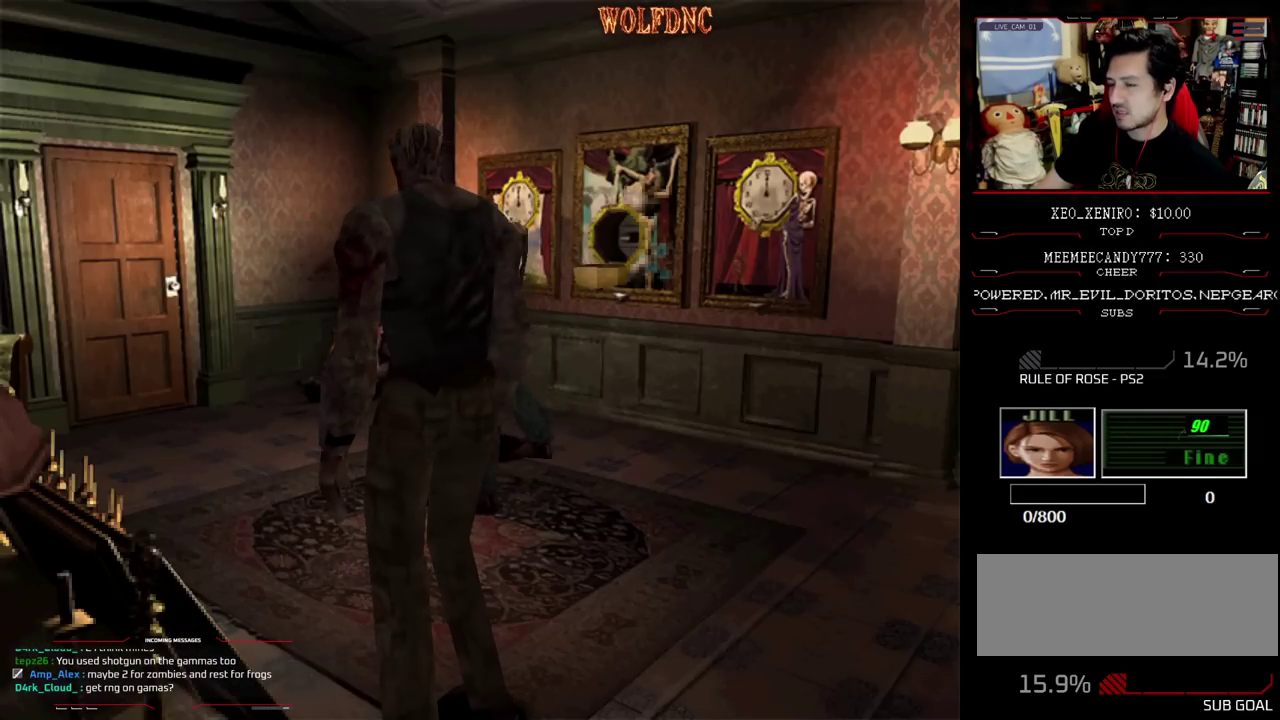
{"buttons": ["CROSS"], "events": [[17, "DPAD_UP", "down"], [50, "DPAD_RIGHT", "down"], [50, "R1", "down"], [100, "DPAD_UP", "up"], [150, "R1", "up"], [200, "DPAD_LEFT", "down"], [200, "DPAD_RIGHT", "up"], [250, "DPAD_UP", "down"], [300, "DPAD_RIGHT", "down"], [300, "R1", "down"], [333, "DPAD_LEFT", "up"], [333, "DPAD_UP", "up"], [383, "CROSS", "up"], [433, "CROSS", "down"], [433, "R1", "up"], [483, "DPAD_RIGHT", "up"]]}
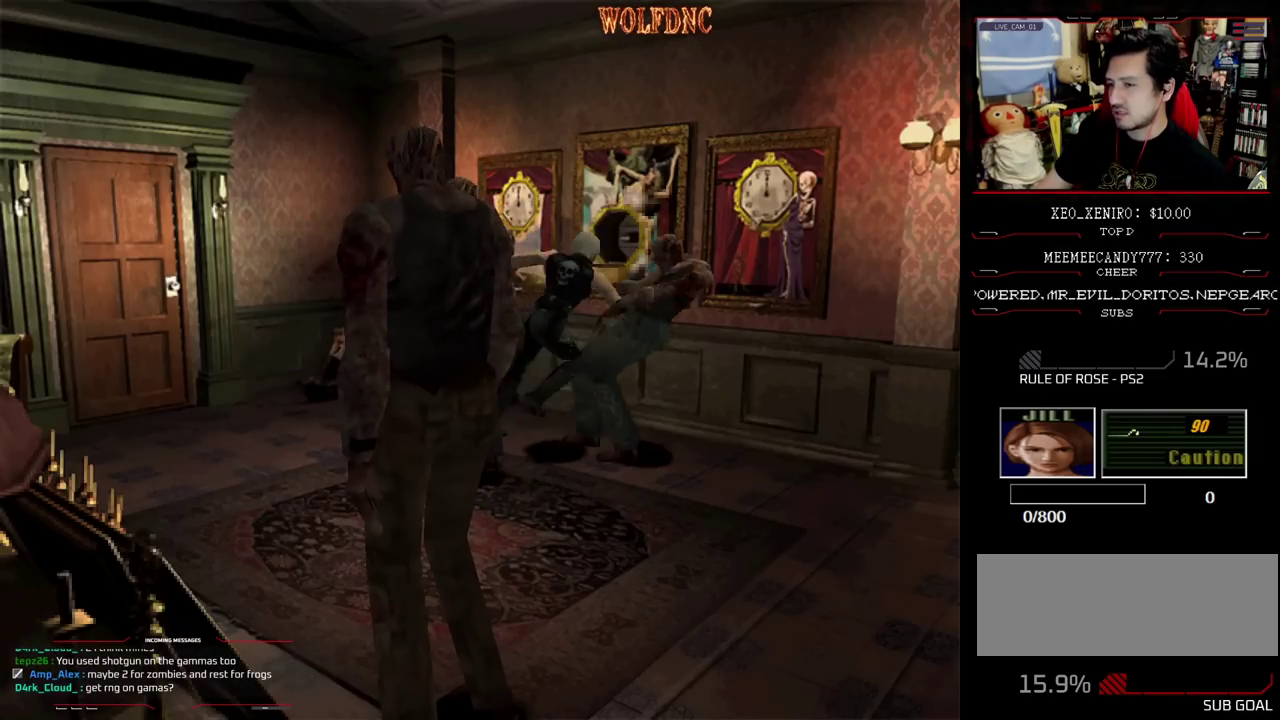
{"buttons": ["SQUARE", "DPAD_UP", "DPAD_RIGHT"], "events": [[67, "CROSS", "up"], [217, "DPAD_RIGHT", "down"], [317, "DPAD_UP", "down"], [317, "SQUARE", "down"]]}
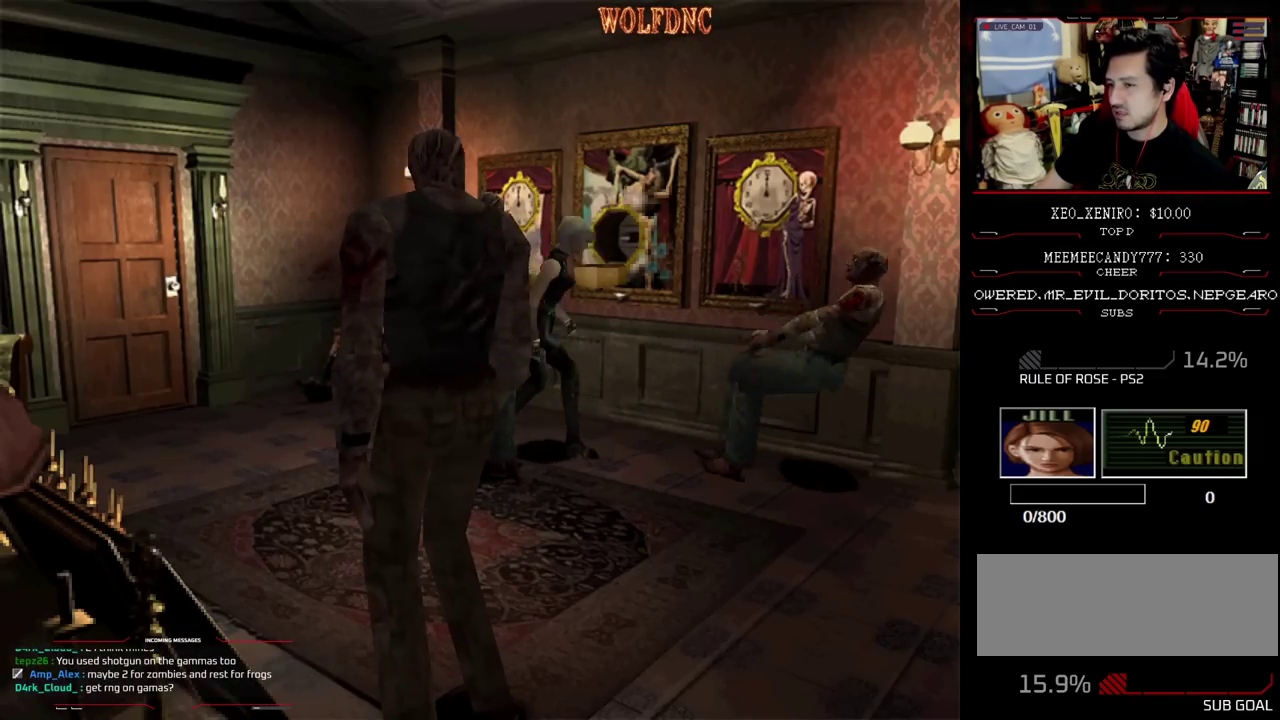
{"buttons": ["CROSS", "SQUARE", "DPAD_UP", "DPAD_LEFT"], "events": [[233, "DPAD_RIGHT", "up"], [333, "DPAD_LEFT", "down"], [417, "CROSS", "down"]]}